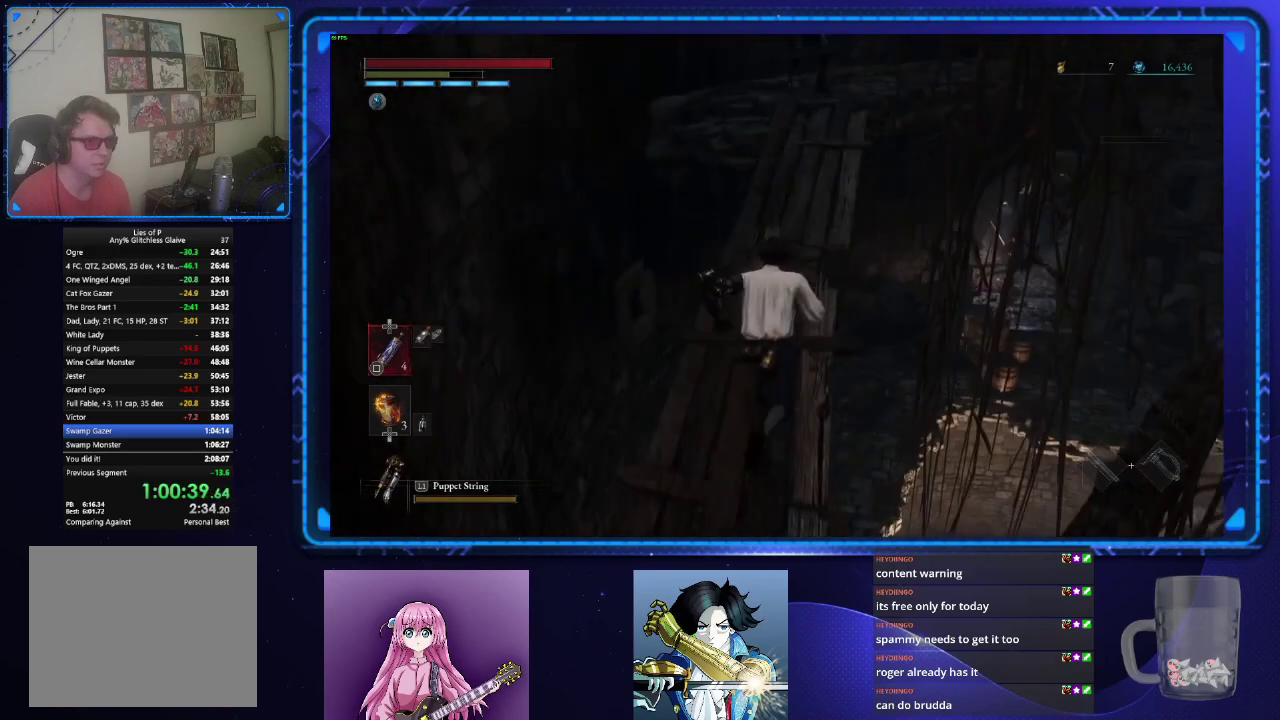
Gameplay with a controller (PlayStation layout); each line is a JSON object with the inputs held at the frame after it. "events" lists button and stick changes between this image and that frame as [ms after this image, input, new state], when the widget could be followed in between.
{"buttons": ["CIRCLE"], "left_stick": "up", "right_stick": "center", "events": [[200, "right_stick", "up-right"], [284, "right_stick", "center"]]}
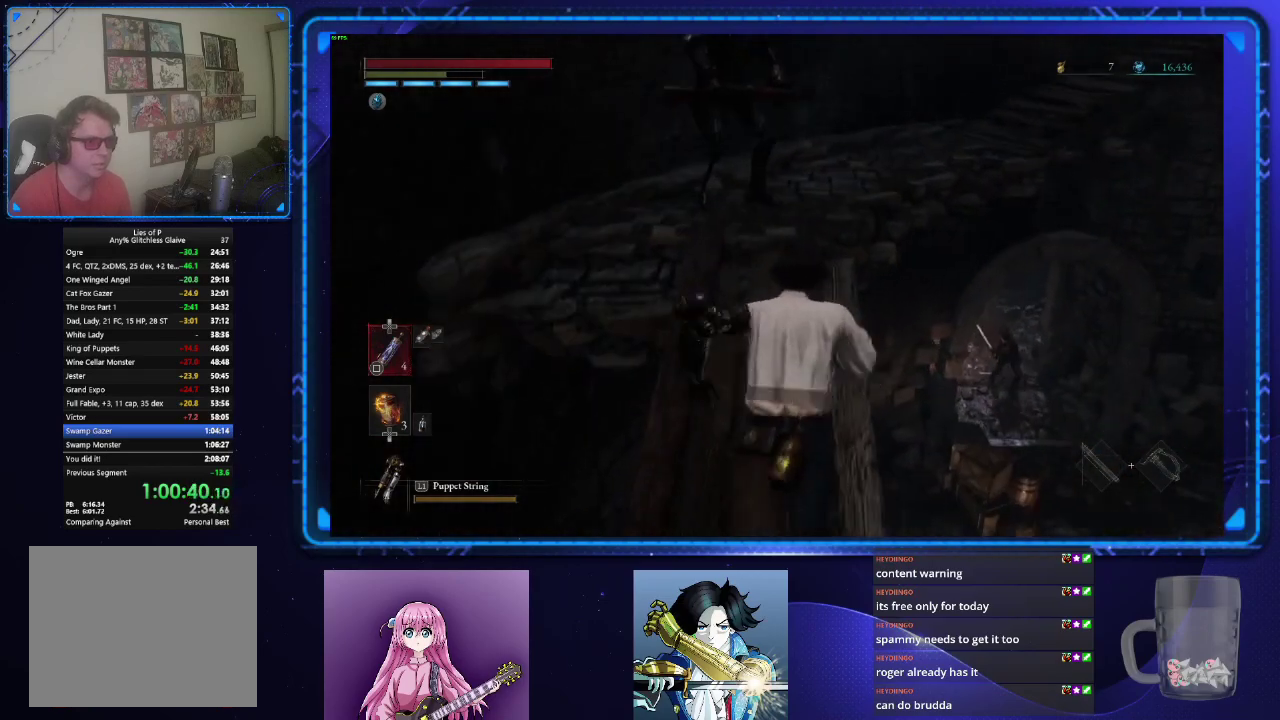
{"buttons": ["CIRCLE"], "left_stick": "up", "right_stick": "center", "events": [[400, "right_stick", "right"], [483, "right_stick", "center"]]}
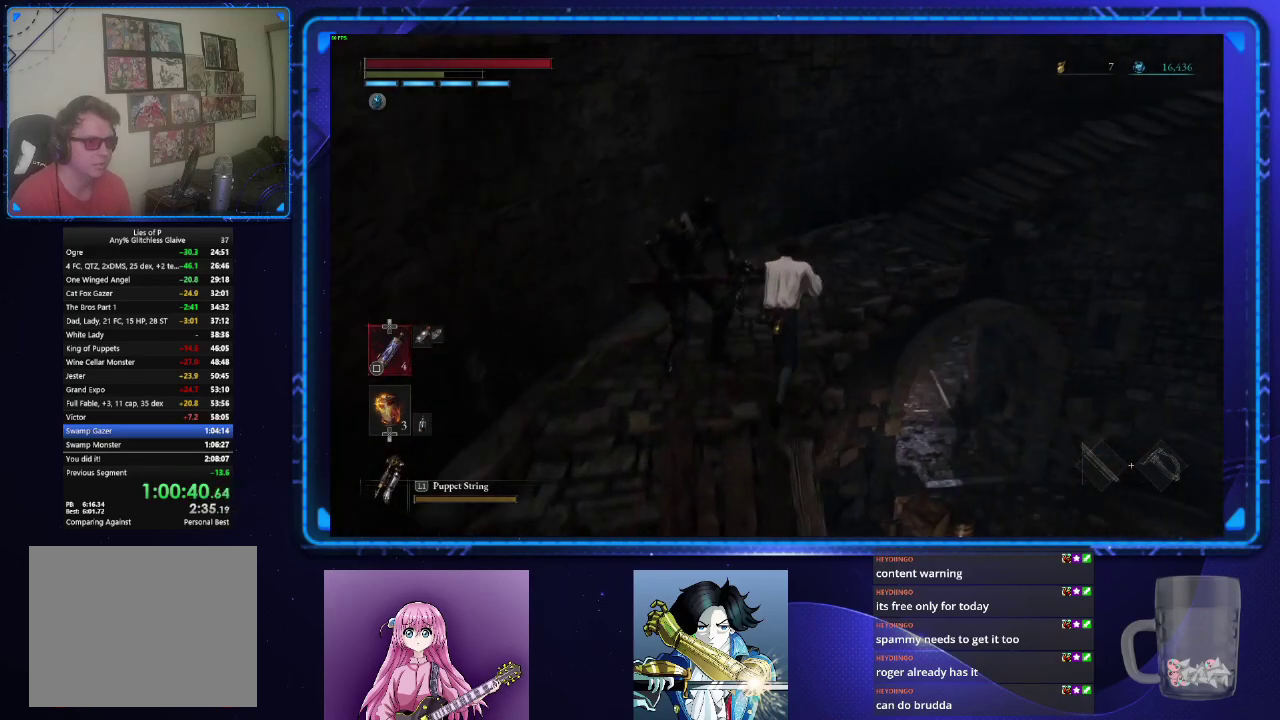
{"buttons": ["CIRCLE"], "left_stick": "up", "right_stick": "right", "events": [[83, "right_stick", "right"]]}
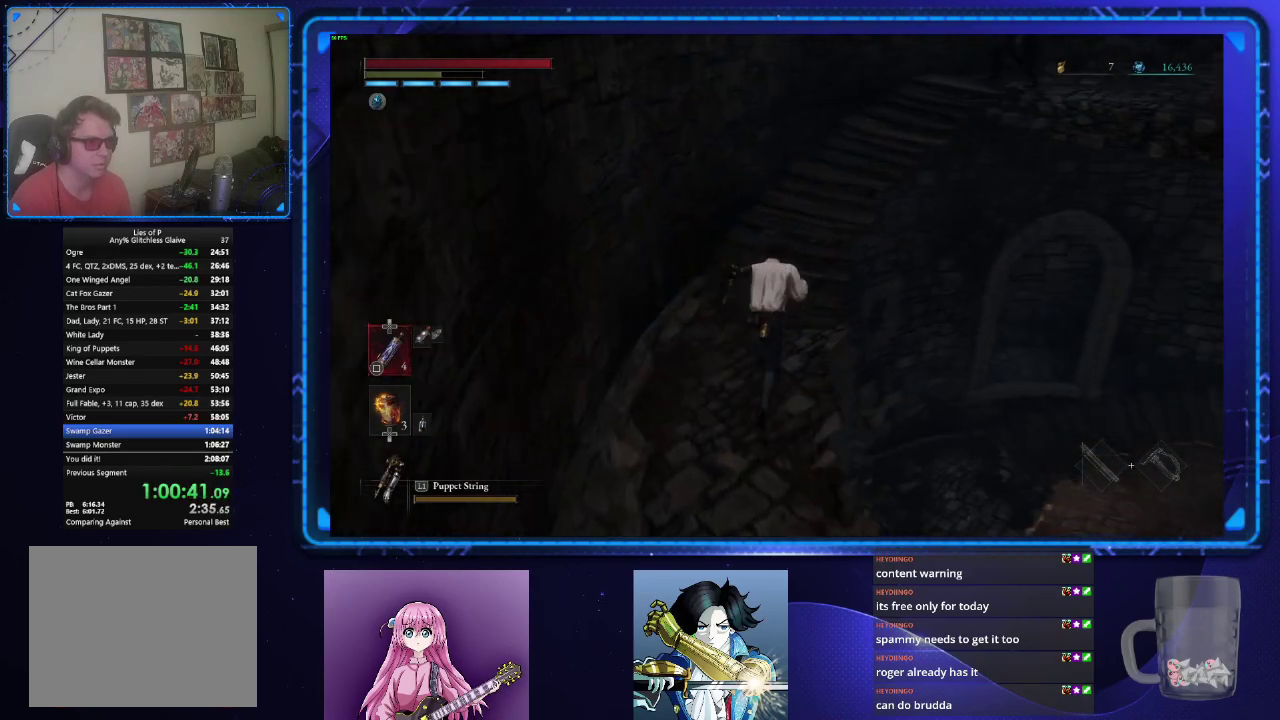
{"buttons": ["CIRCLE"], "left_stick": "up", "right_stick": "right", "events": [[16, "right_stick", "center"], [66, "right_stick", "up-right"], [166, "right_stick", "center"], [433, "right_stick", "right"]]}
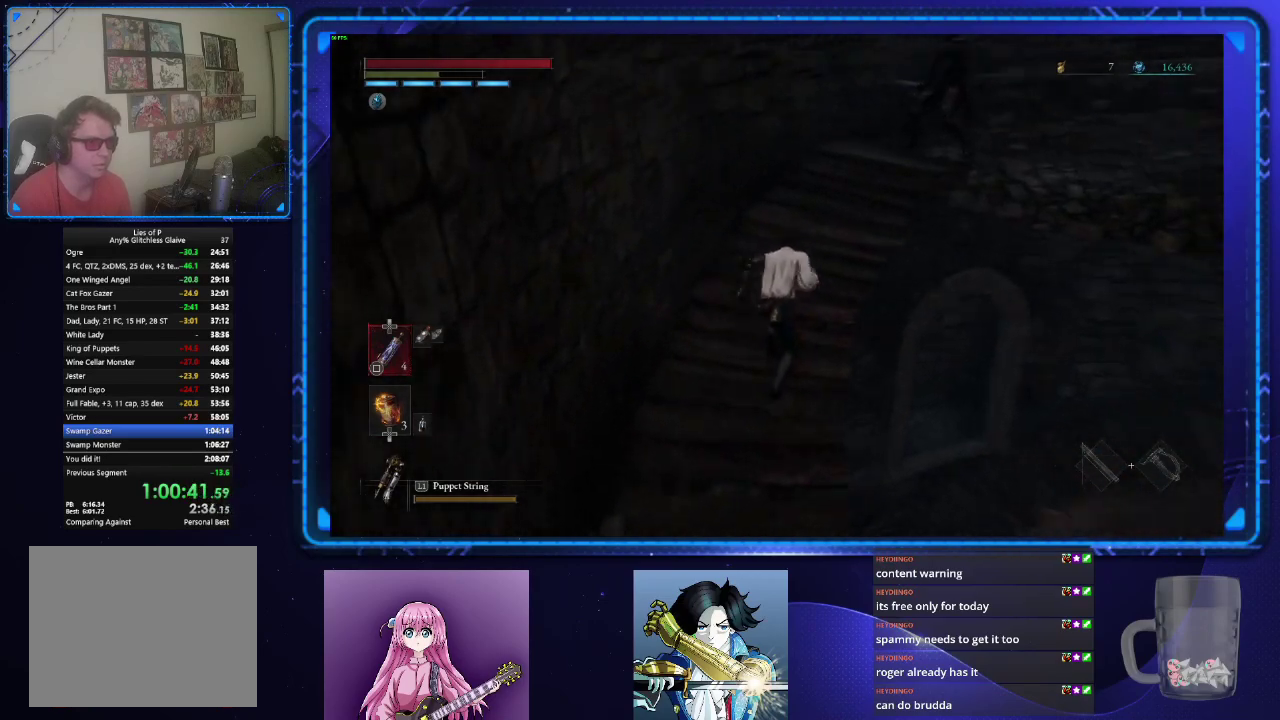
{"buttons": [], "left_stick": "up-right", "right_stick": "center", "events": [[50, "right_stick", "center"], [184, "CIRCLE", "up"], [267, "CIRCLE", "down"], [350, "CIRCLE", "up"], [484, "left_stick", "up-right"]]}
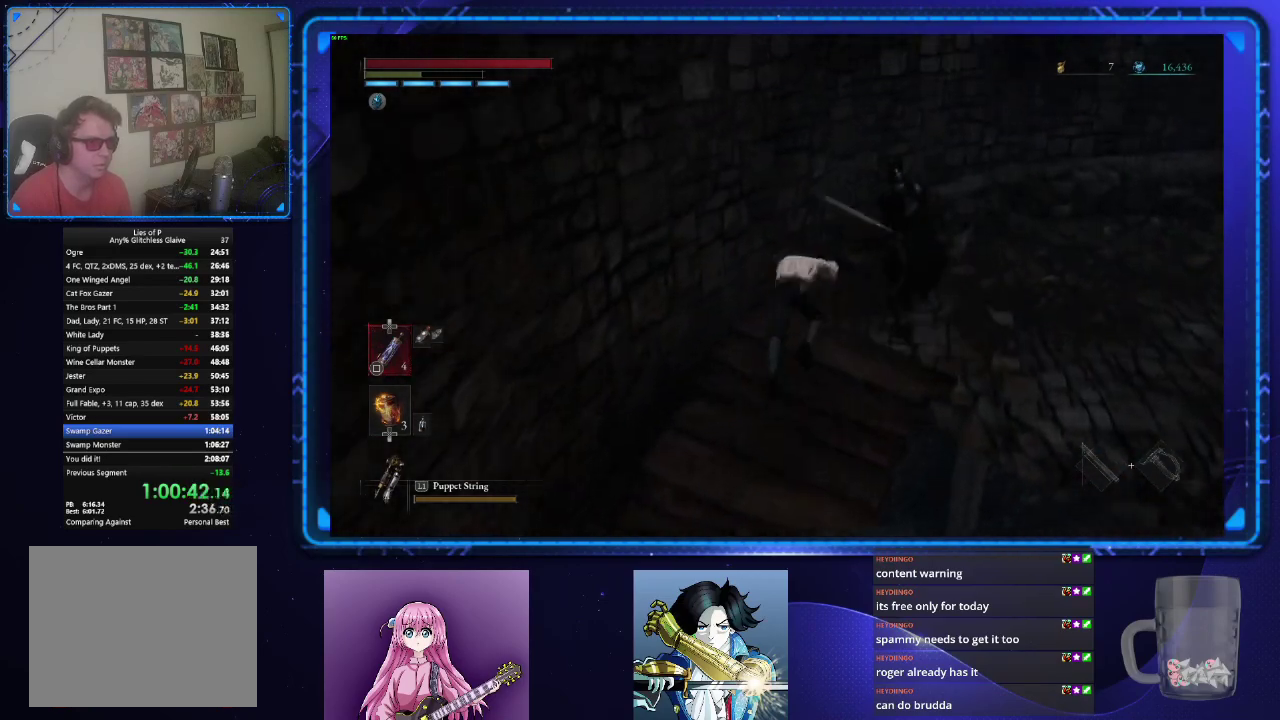
{"buttons": ["CIRCLE"], "left_stick": "up-right", "right_stick": "center"}
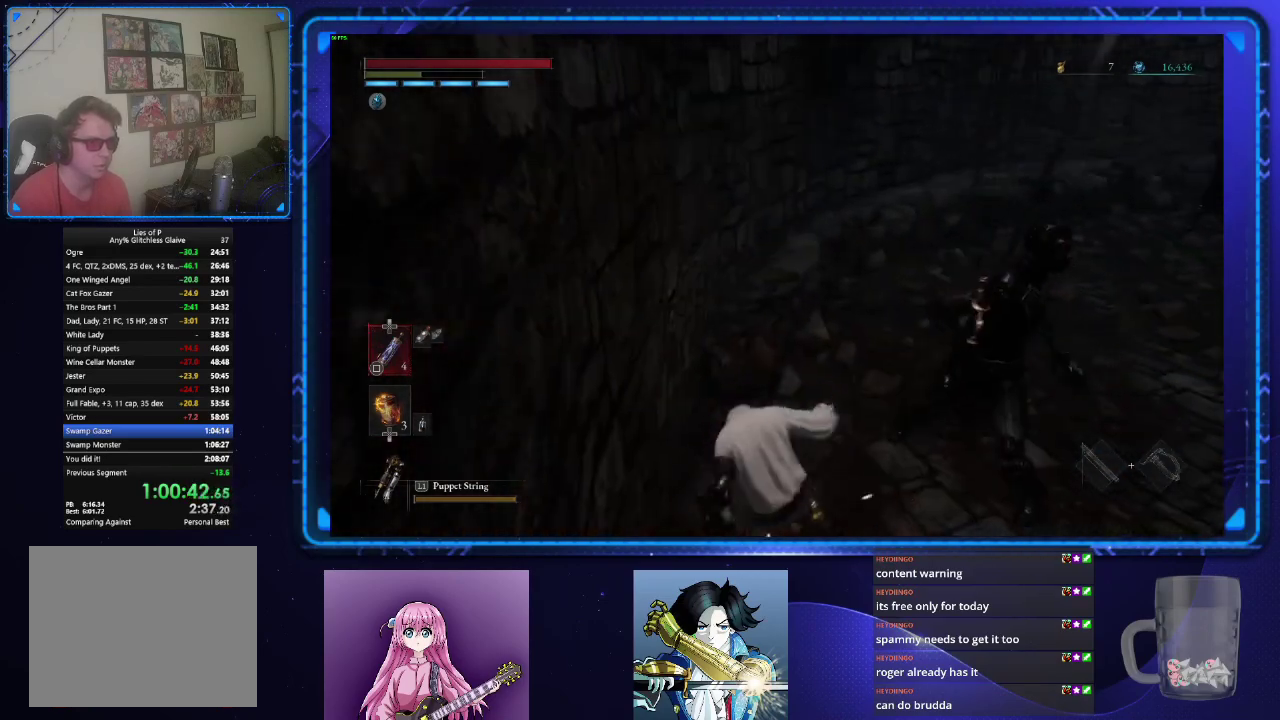
{"buttons": ["CIRCLE"], "left_stick": "up", "right_stick": "center", "events": [[33, "right_stick", "right"], [100, "right_stick", "center"], [150, "right_stick", "right"], [284, "left_stick", "up"], [334, "right_stick", "center"]]}
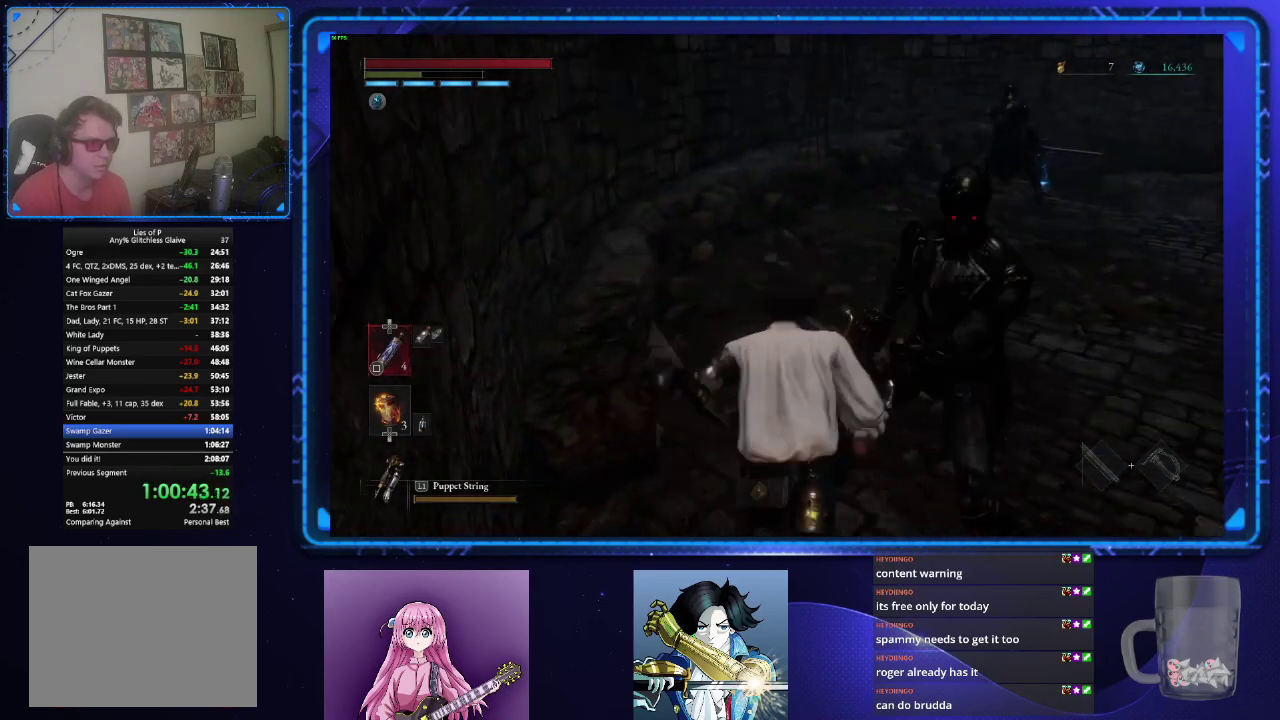
{"buttons": ["CIRCLE"], "left_stick": "up-right", "right_stick": "center", "events": [[183, "left_stick", "right"], [216, "right_stick", "right"], [383, "right_stick", "center"], [467, "left_stick", "up-right"]]}
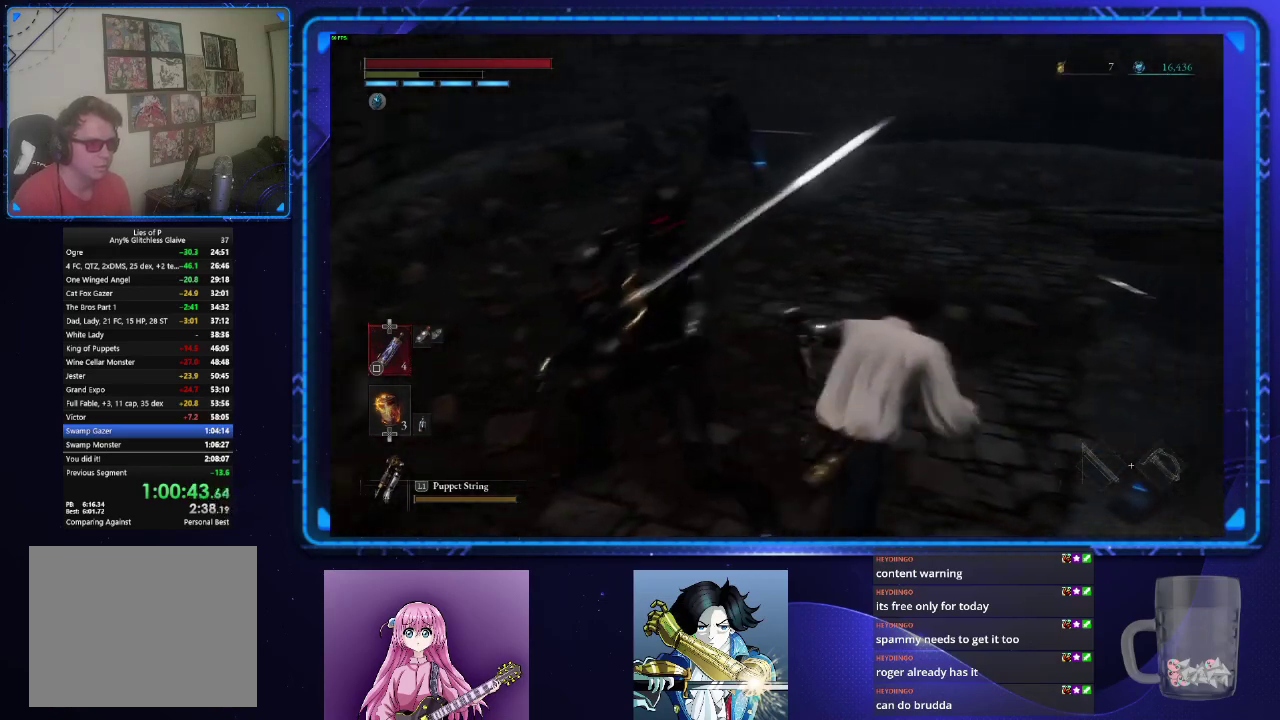
{"buttons": ["CIRCLE"], "left_stick": "up", "right_stick": "center", "events": [[33, "left_stick", "up"], [234, "right_stick", "right"], [350, "right_stick", "center"]]}
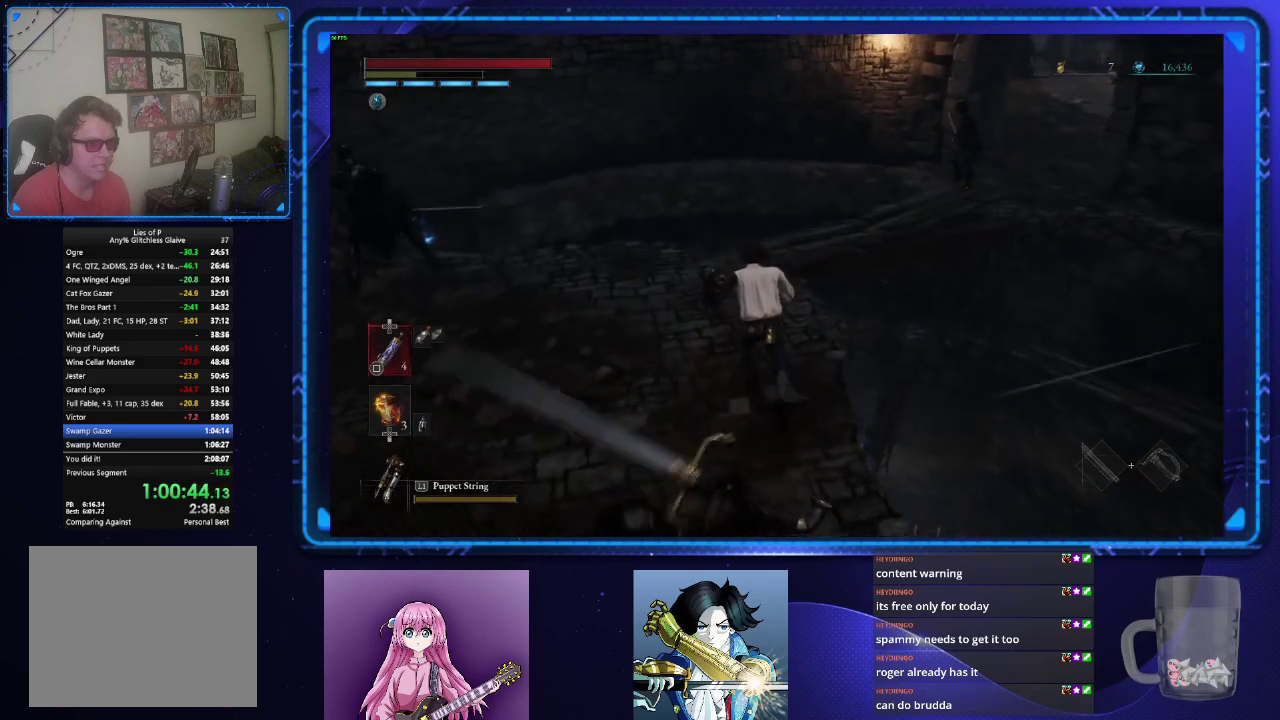
{"buttons": ["CIRCLE"], "left_stick": "up", "right_stick": "right", "events": [[216, "right_stick", "right"], [350, "right_stick", "center"], [483, "right_stick", "right"]]}
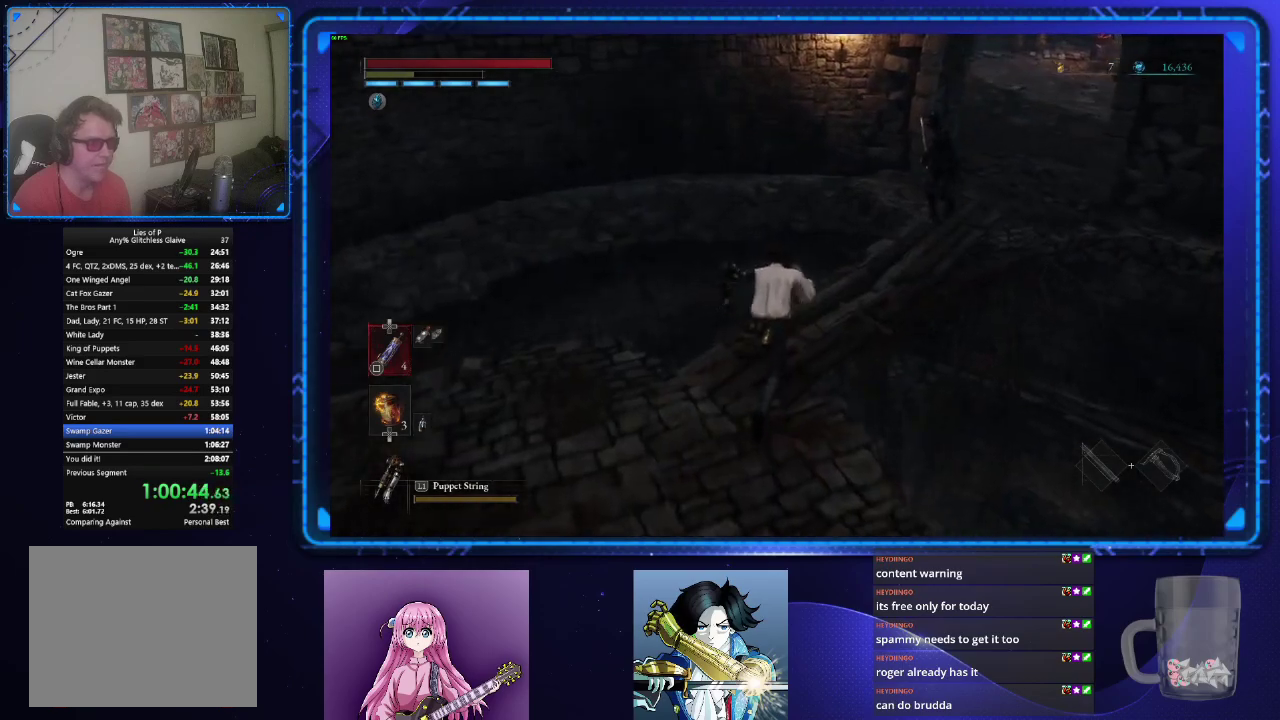
{"buttons": ["CIRCLE"], "left_stick": "up-right", "right_stick": "center", "events": [[167, "right_stick", "center"], [367, "left_stick", "up-right"]]}
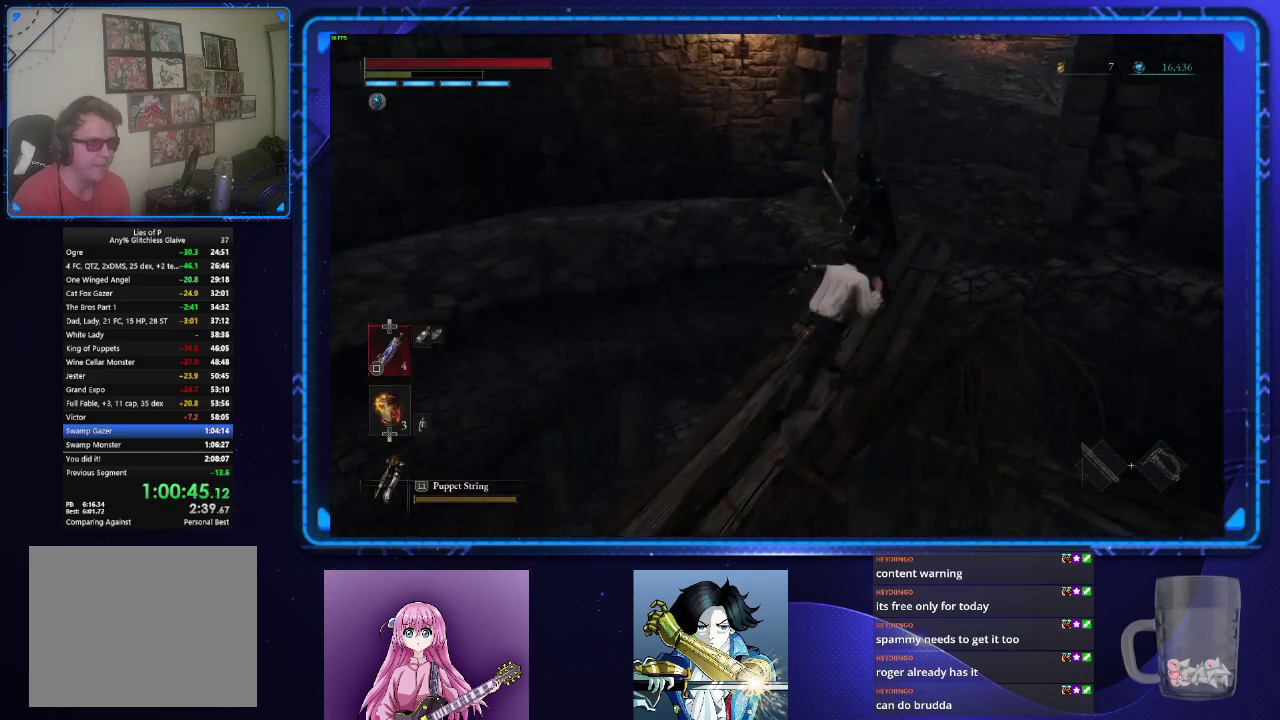
{"buttons": ["CIRCLE"], "left_stick": "up", "right_stick": "center", "events": [[300, "left_stick", "up"]]}
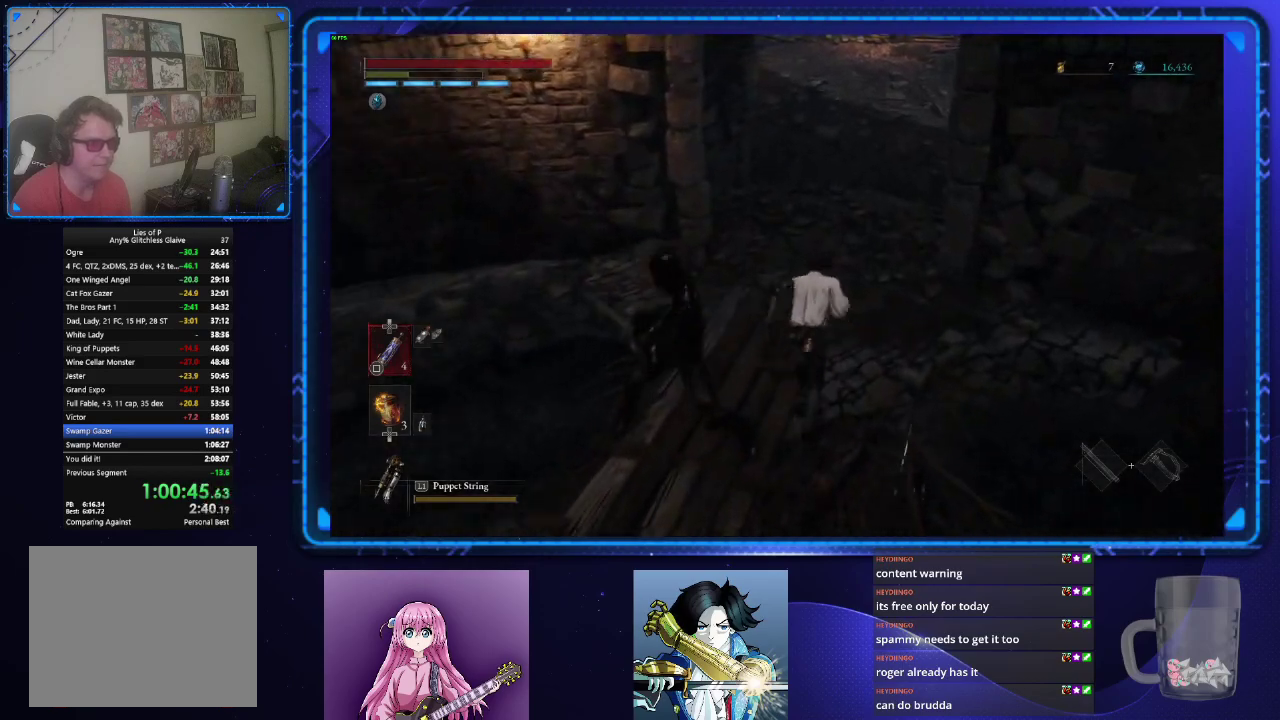
{"buttons": ["CIRCLE"], "left_stick": "up", "right_stick": "center", "events": [[50, "right_stick", "up-left"], [184, "right_stick", "center"]]}
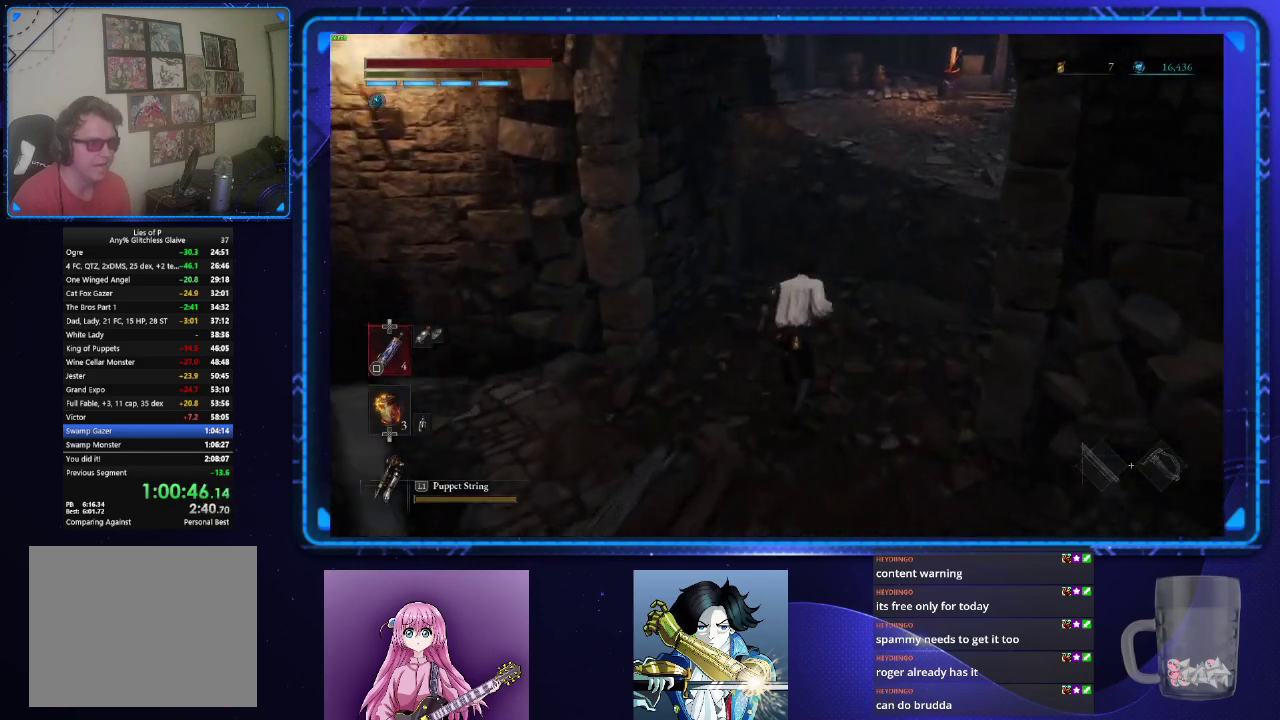
{"buttons": ["CIRCLE"], "left_stick": "up", "right_stick": "center", "events": [[133, "right_stick", "left"], [433, "right_stick", "center"]]}
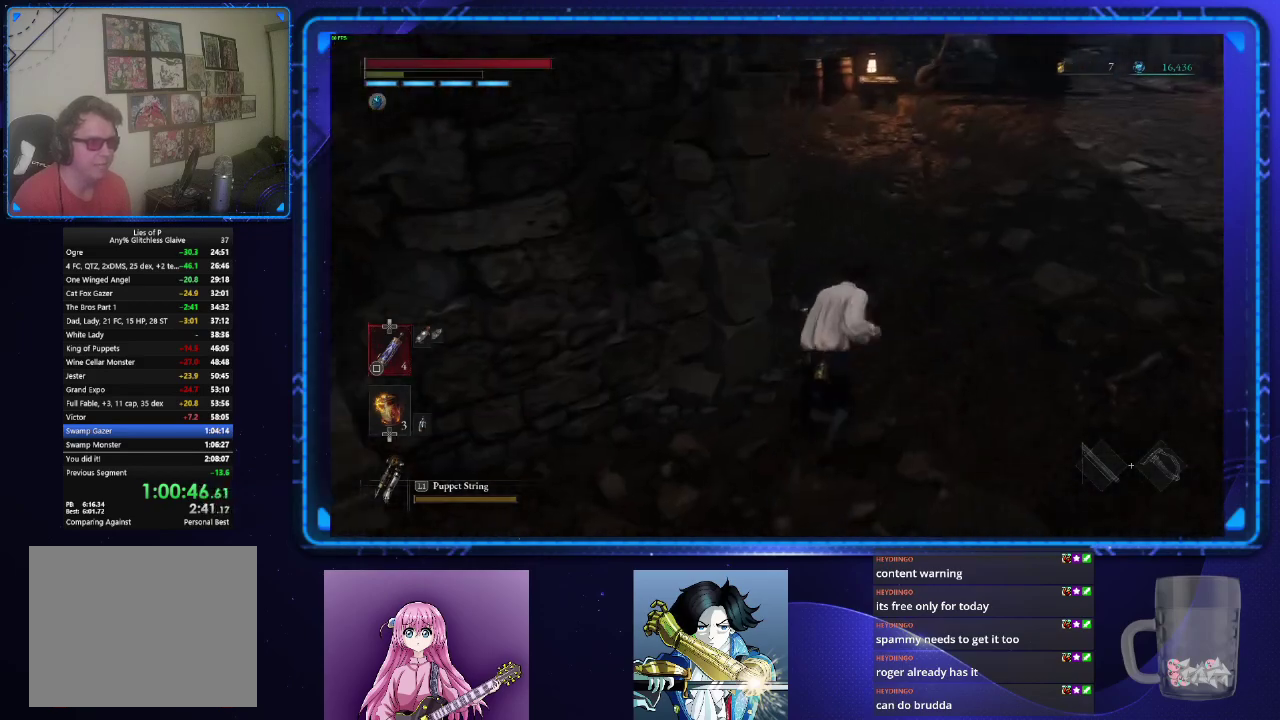
{"buttons": ["CIRCLE"], "left_stick": "up", "right_stick": "left", "events": [[67, "right_stick", "left"]]}
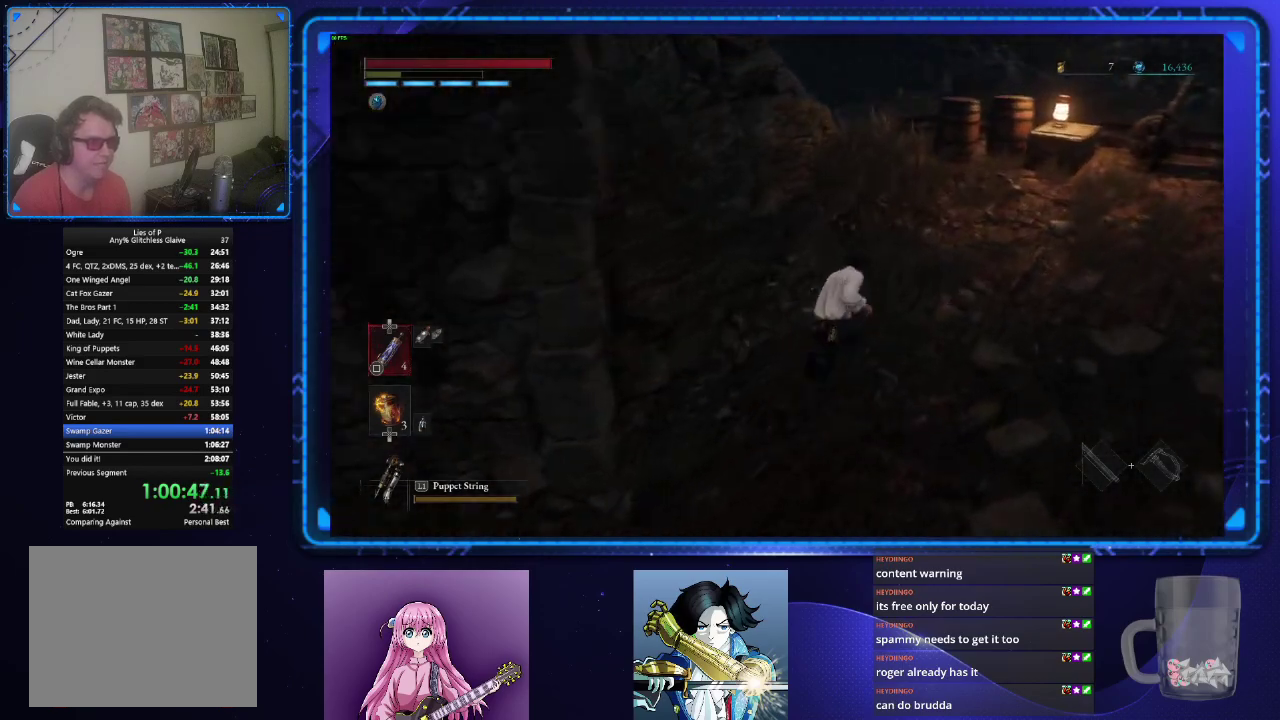
{"buttons": ["CIRCLE"], "left_stick": "up", "right_stick": "center", "events": [[16, "right_stick", "center"], [350, "right_stick", "left"], [417, "right_stick", "center"]]}
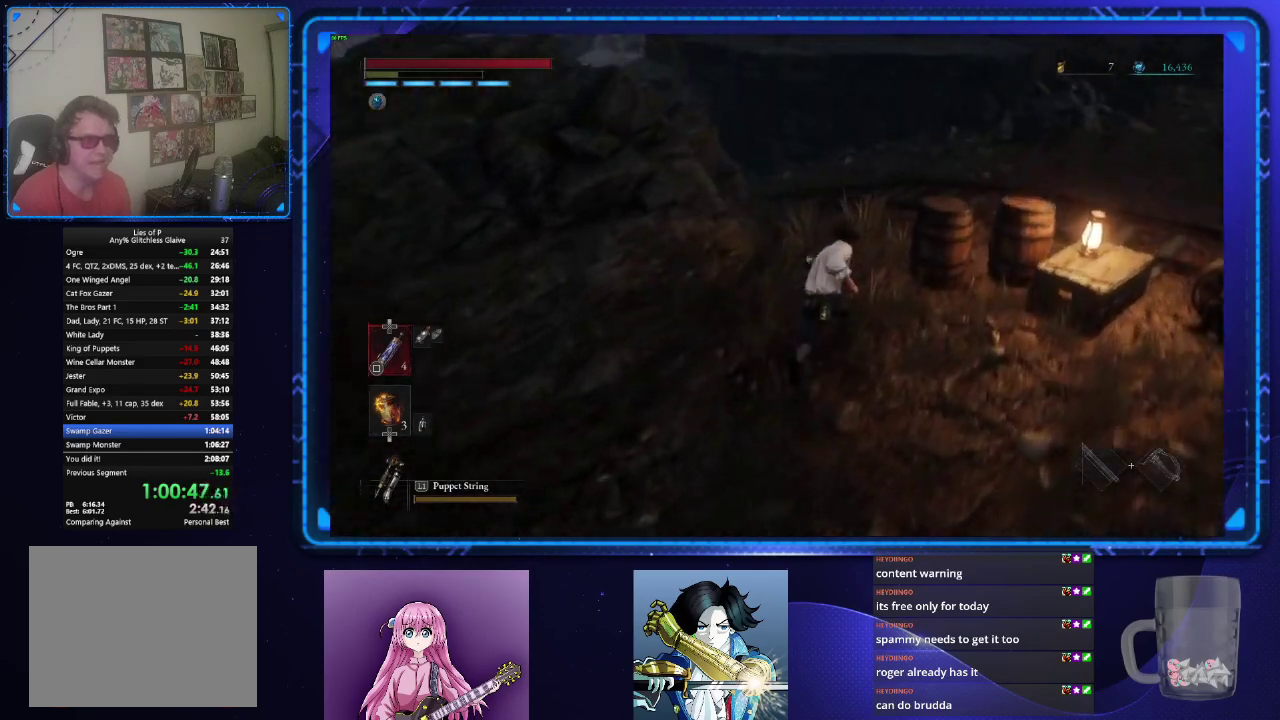
{"buttons": ["CIRCLE"], "left_stick": "up", "right_stick": "left", "events": [[184, "right_stick", "left"]]}
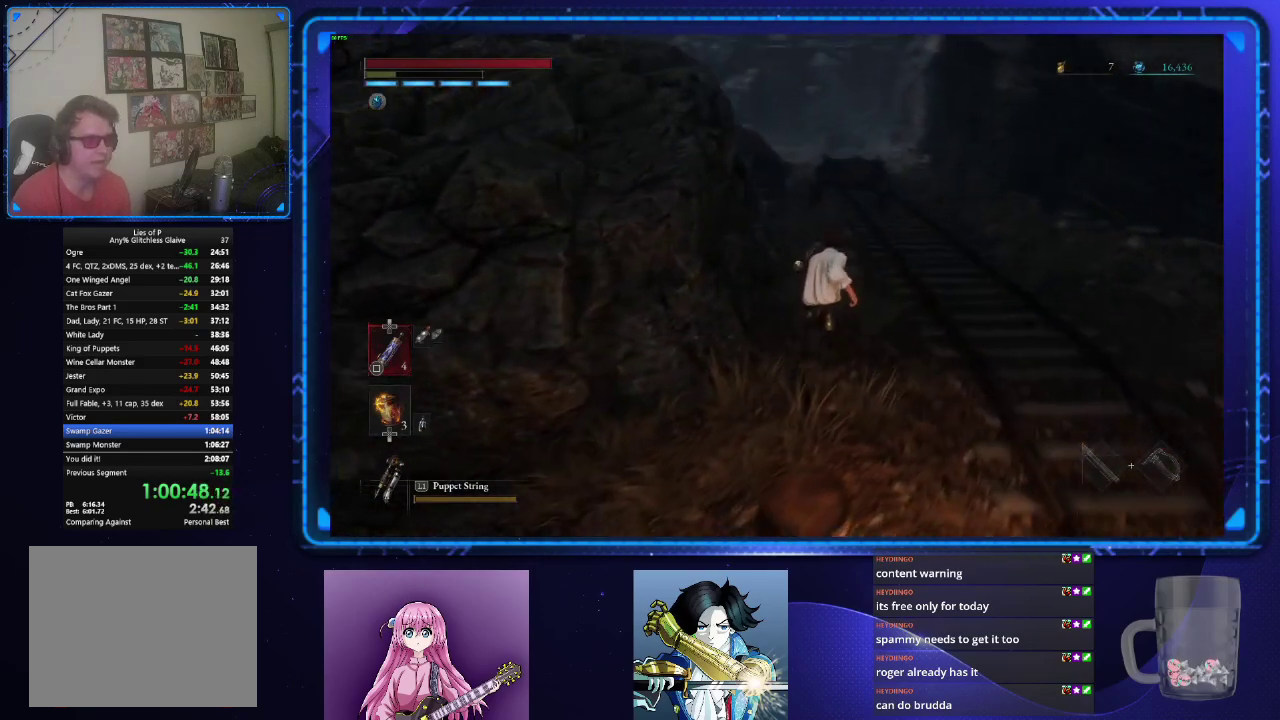
{"buttons": ["CIRCLE"], "left_stick": "up-right", "right_stick": "center", "events": [[133, "right_stick", "center"], [484, "left_stick", "up-right"]]}
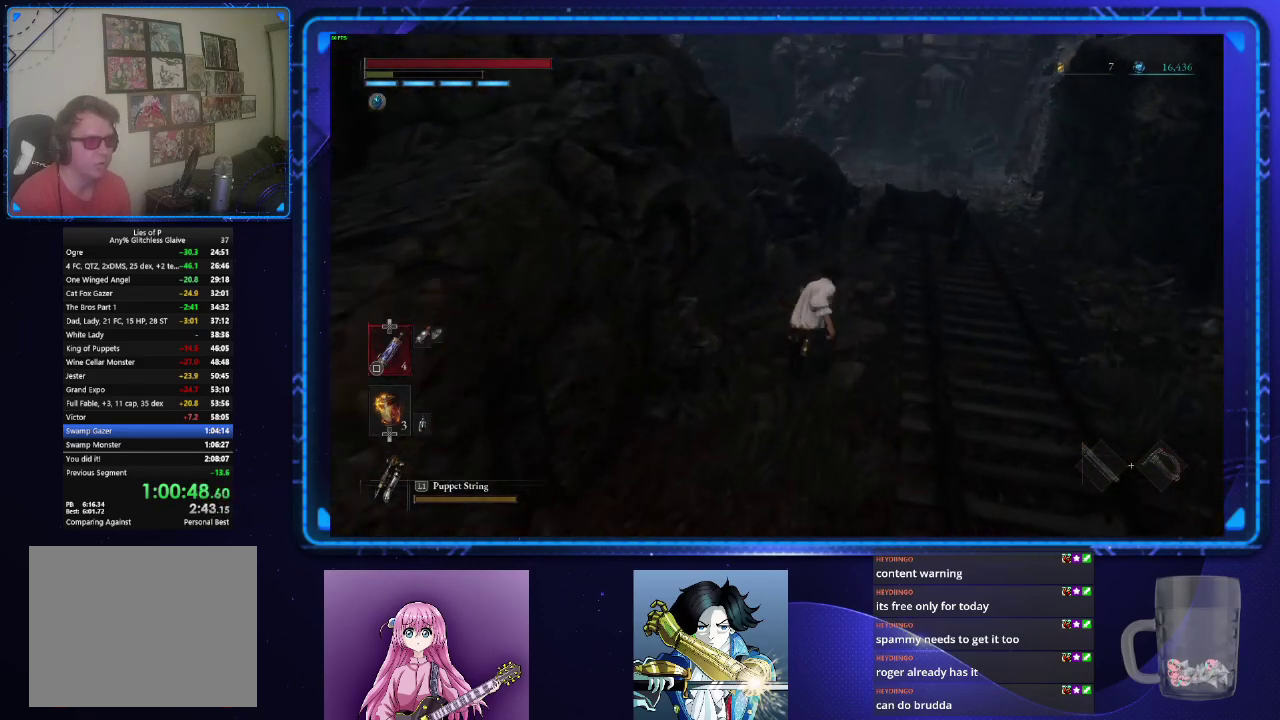
{"buttons": ["CIRCLE"], "left_stick": "up-right", "right_stick": "center", "events": []}
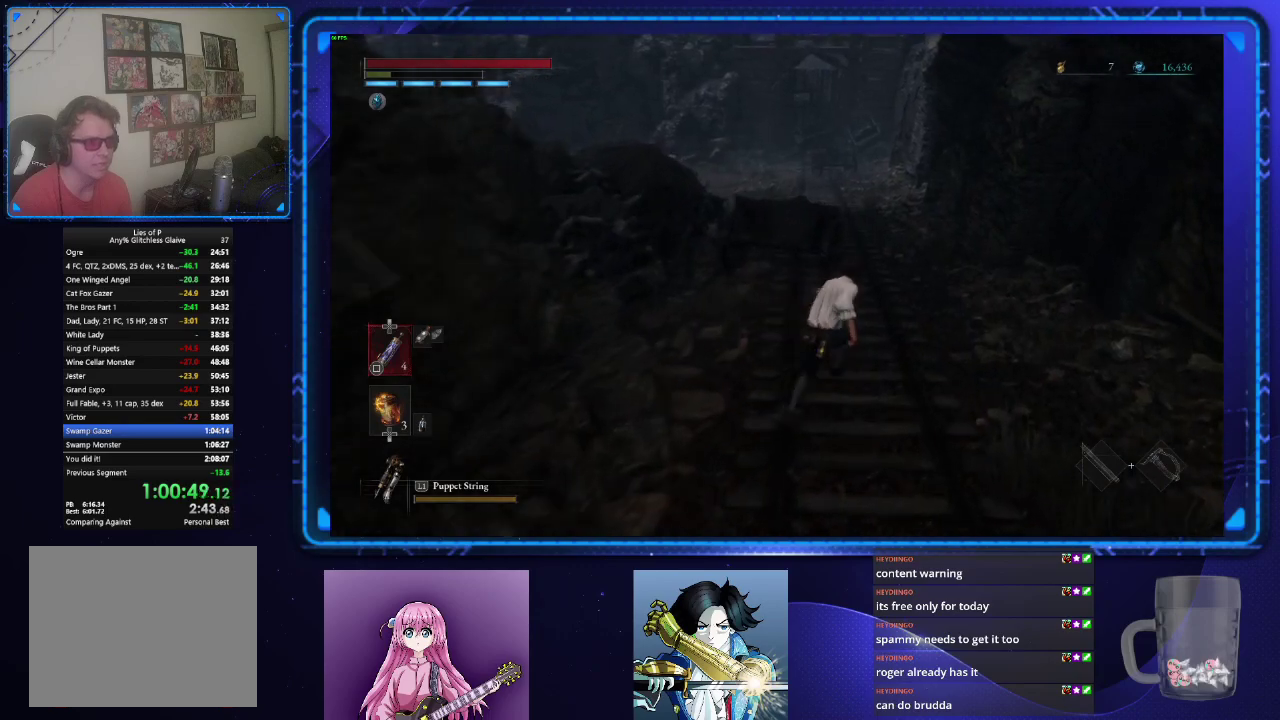
{"buttons": ["CIRCLE"], "left_stick": "up", "right_stick": "center", "events": [[167, "left_stick", "up"]]}
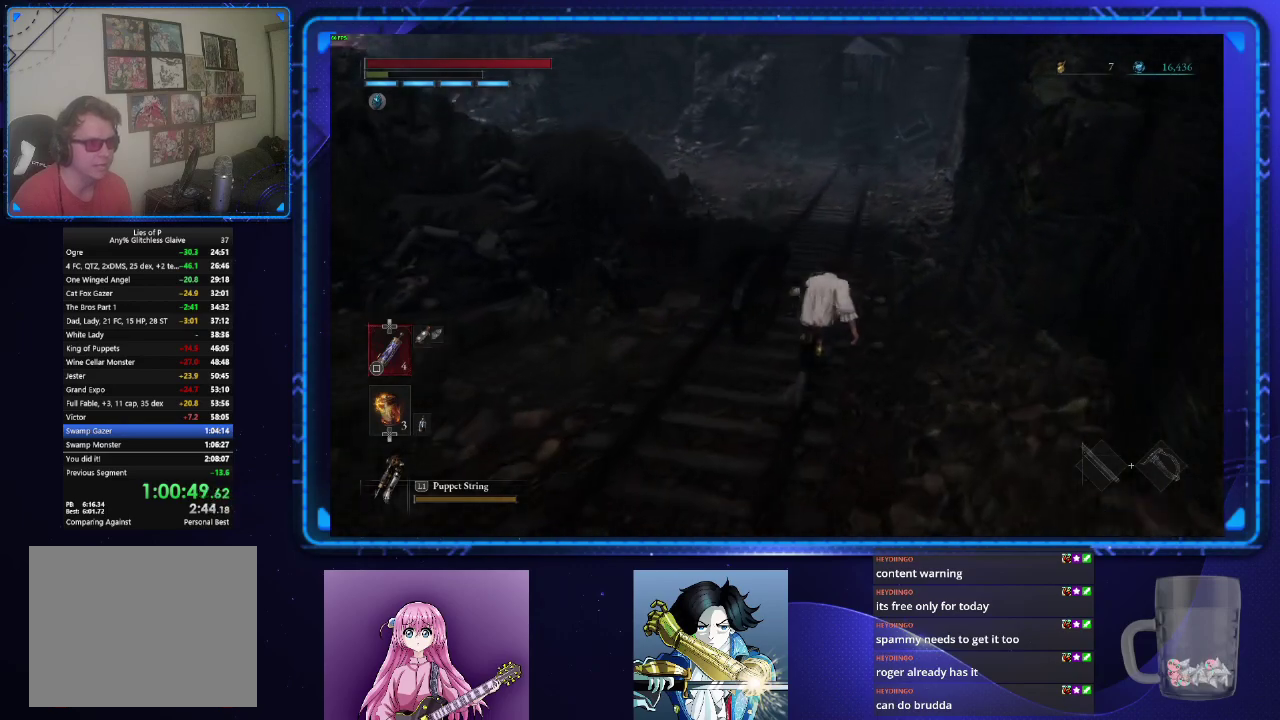
{"buttons": ["CIRCLE"], "left_stick": "up", "right_stick": "up-left", "events": [[384, "right_stick", "up-left"]]}
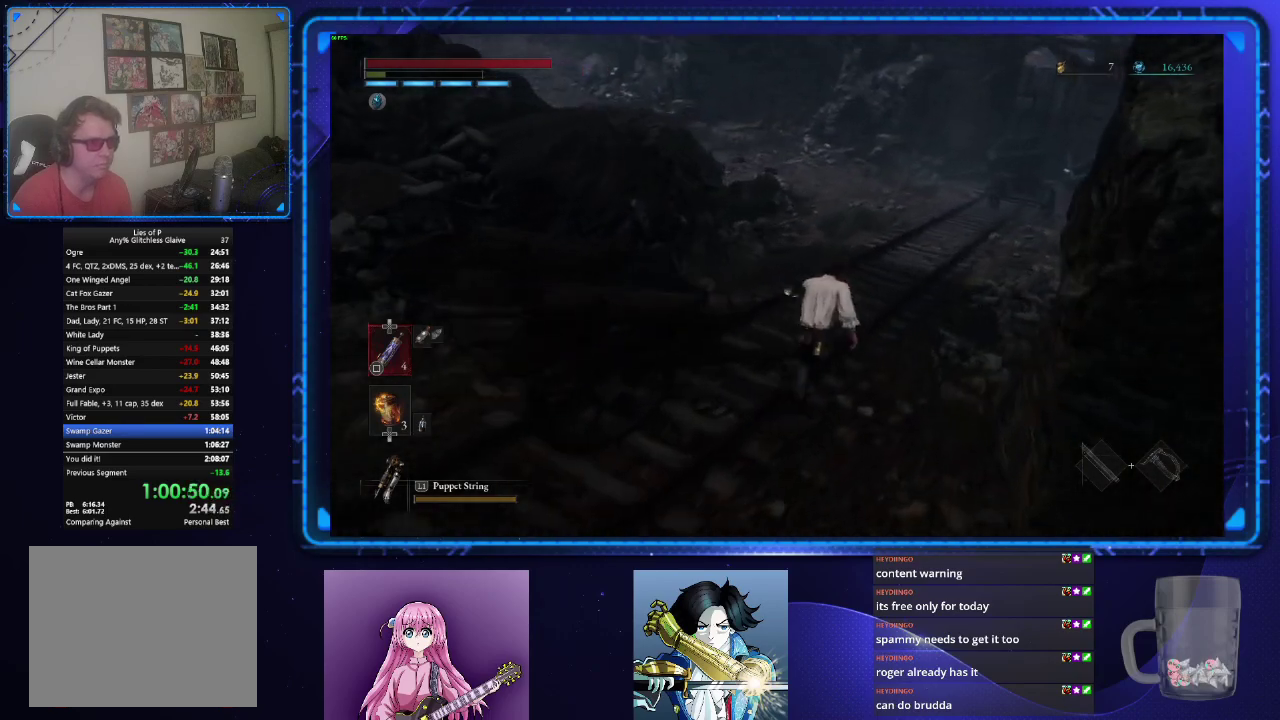
{"buttons": ["CIRCLE"], "left_stick": "up", "right_stick": "center", "events": [[117, "right_stick", "center"]]}
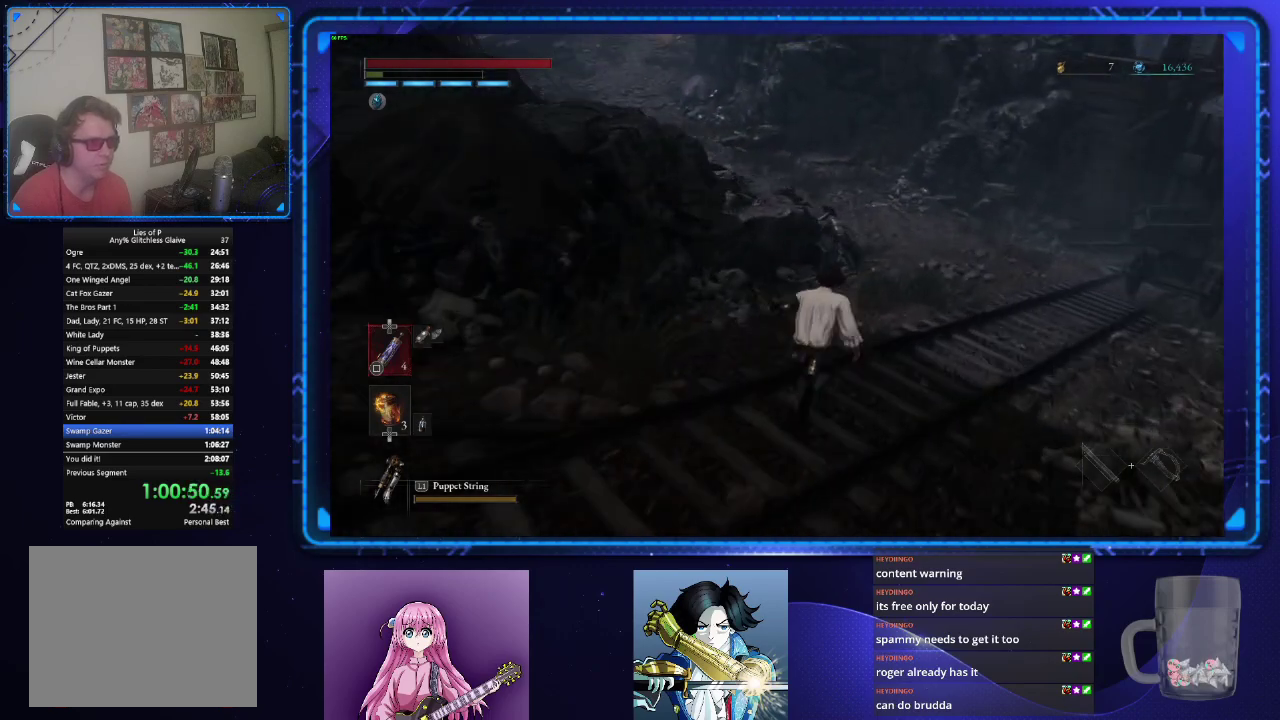
{"buttons": ["CIRCLE"], "left_stick": "up", "right_stick": "center", "events": [[301, "left_stick", "up-right"], [501, "left_stick", "up"]]}
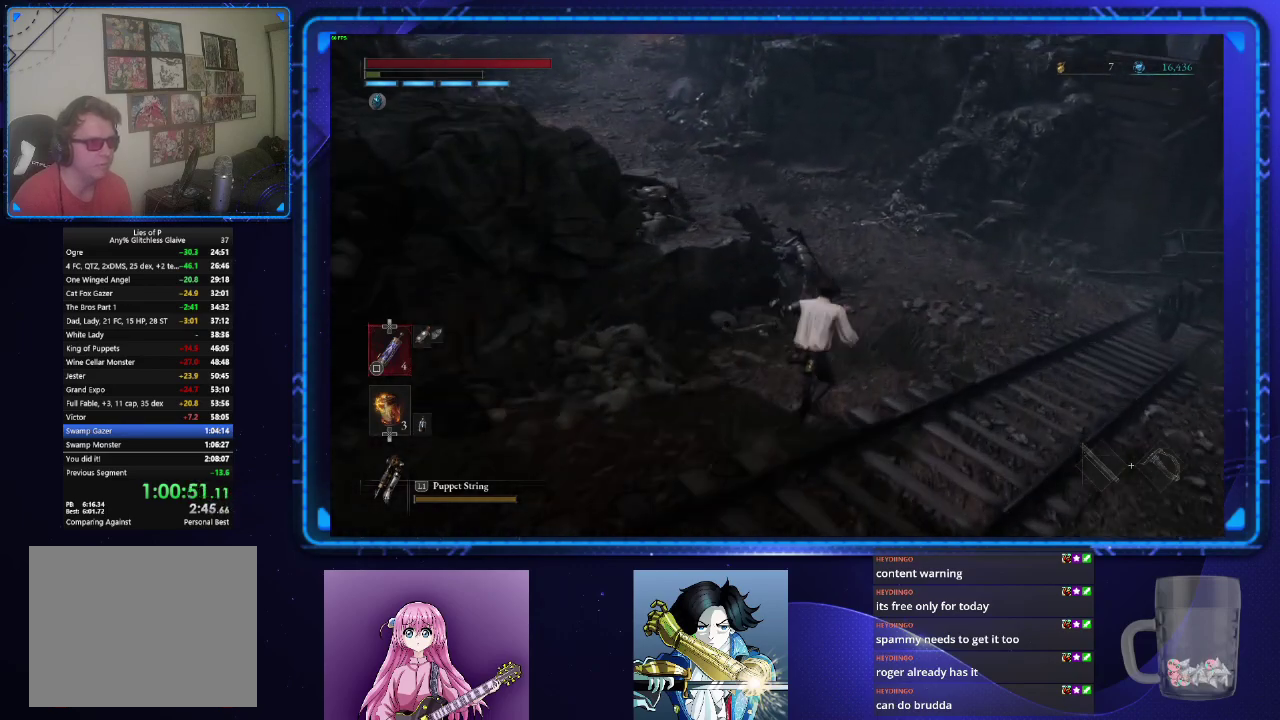
{"buttons": ["CIRCLE"], "left_stick": "up", "right_stick": "center", "events": []}
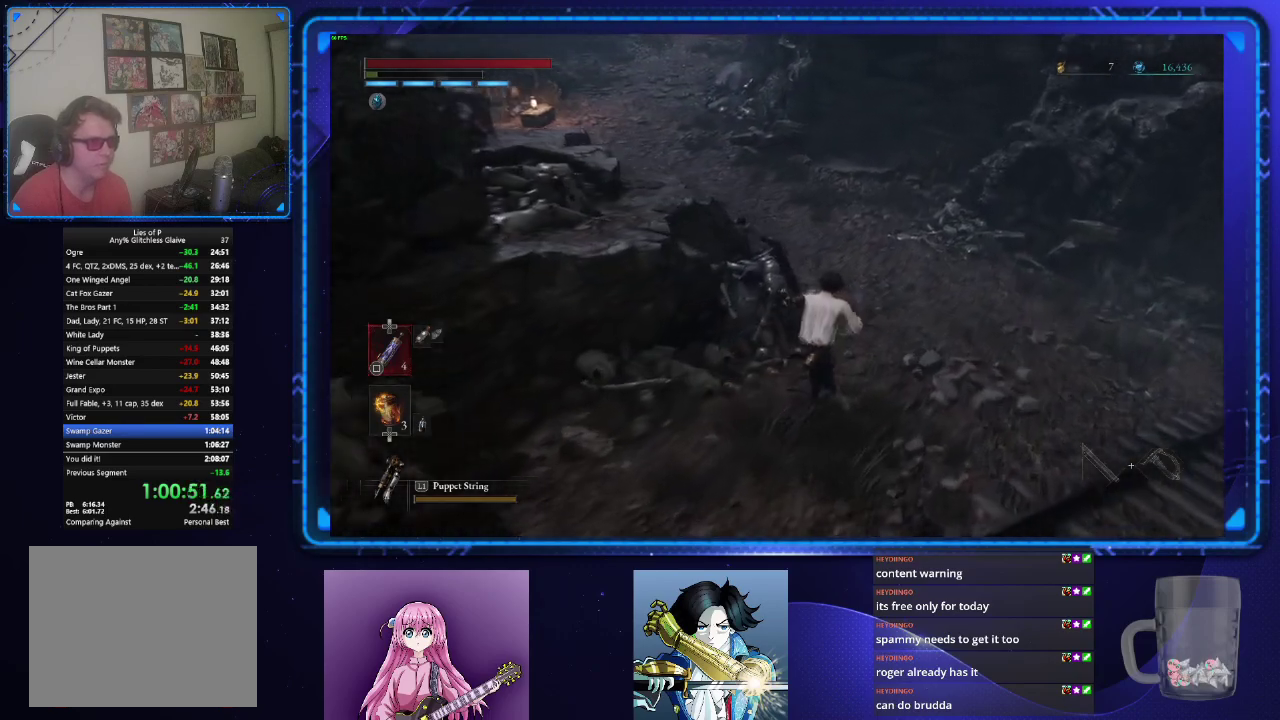
{"buttons": ["CIRCLE"], "left_stick": "up", "right_stick": "up-left", "events": [[34, "right_stick", "up-left"]]}